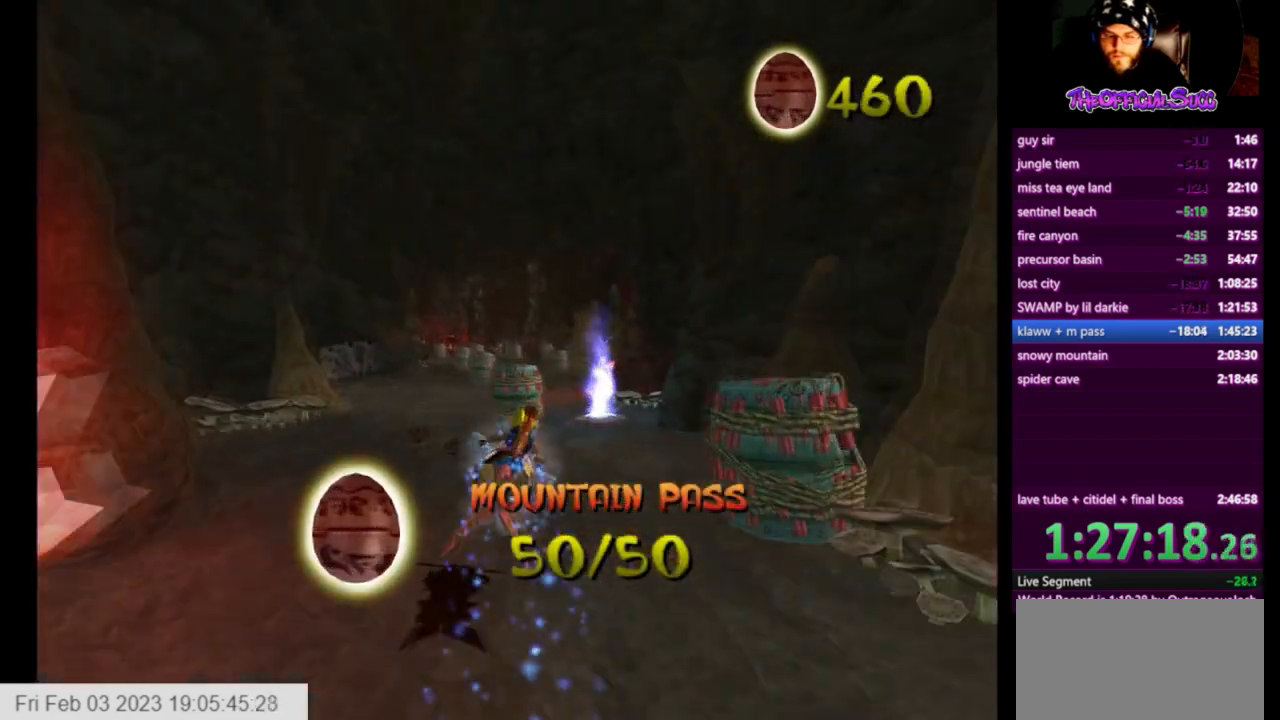
Gameplay with a controller (PlayStation layout); each line is a JSON object with the inputs held at the frame after it. "events" lists button and stick changes between this image and that frame as [ms after this image, input, new state], when the widget could be followed in between.
{"buttons": ["CROSS"], "left_stick": "left", "right_stick": "center", "events": [[209, "left_stick", "center"], [334, "left_stick", "left"]]}
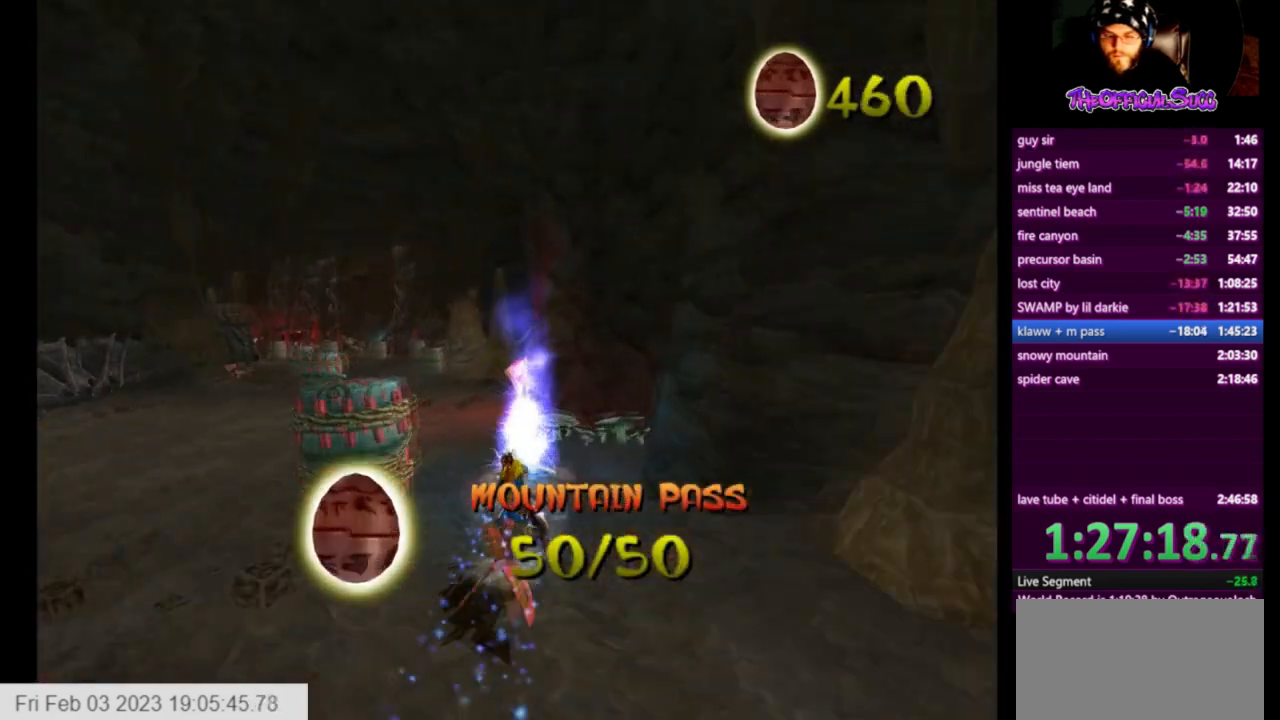
{"buttons": ["CROSS", "SQUARE"], "left_stick": "left", "right_stick": "center", "events": [[418, "SQUARE", "down"]]}
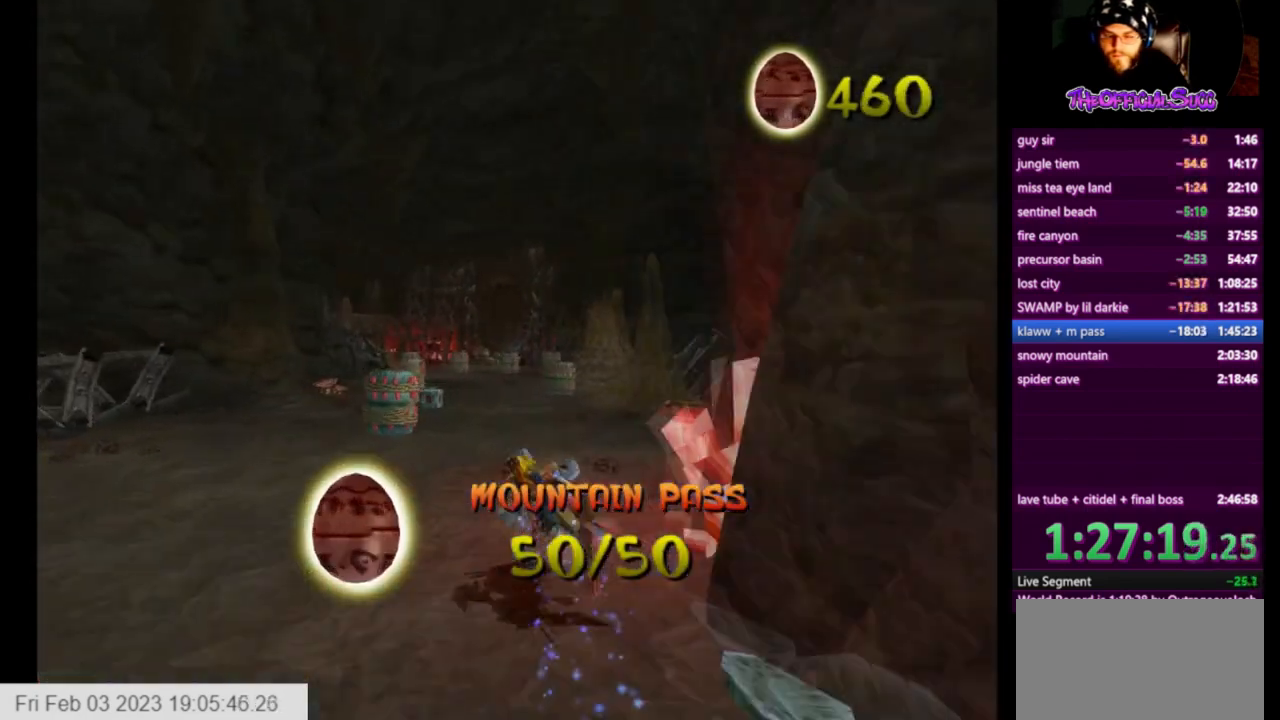
{"buttons": ["CROSS", "SQUARE"], "left_stick": "center", "right_stick": "center", "events": [[83, "left_stick", "right"], [250, "left_stick", "left"], [417, "left_stick", "center"]]}
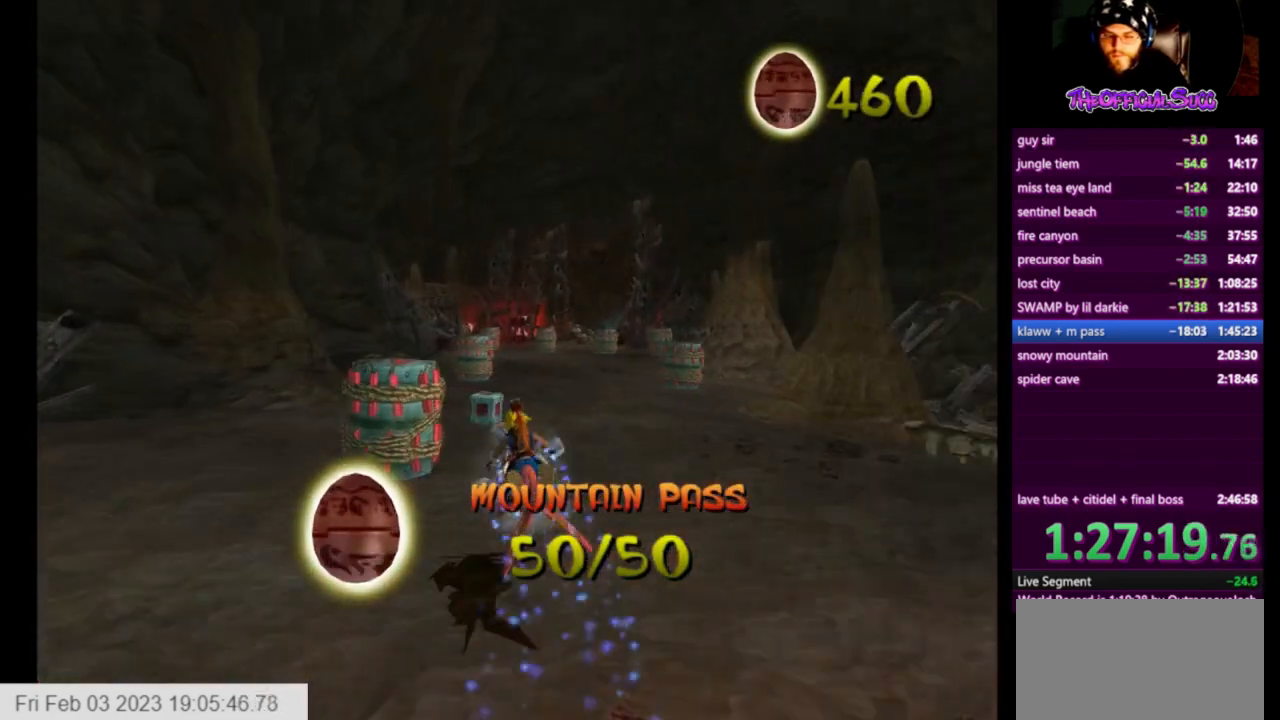
{"buttons": ["CROSS", "SQUARE"], "left_stick": "center", "right_stick": "center", "events": [[126, "left_stick", "up-right"], [251, "left_stick", "right"], [459, "left_stick", "center"]]}
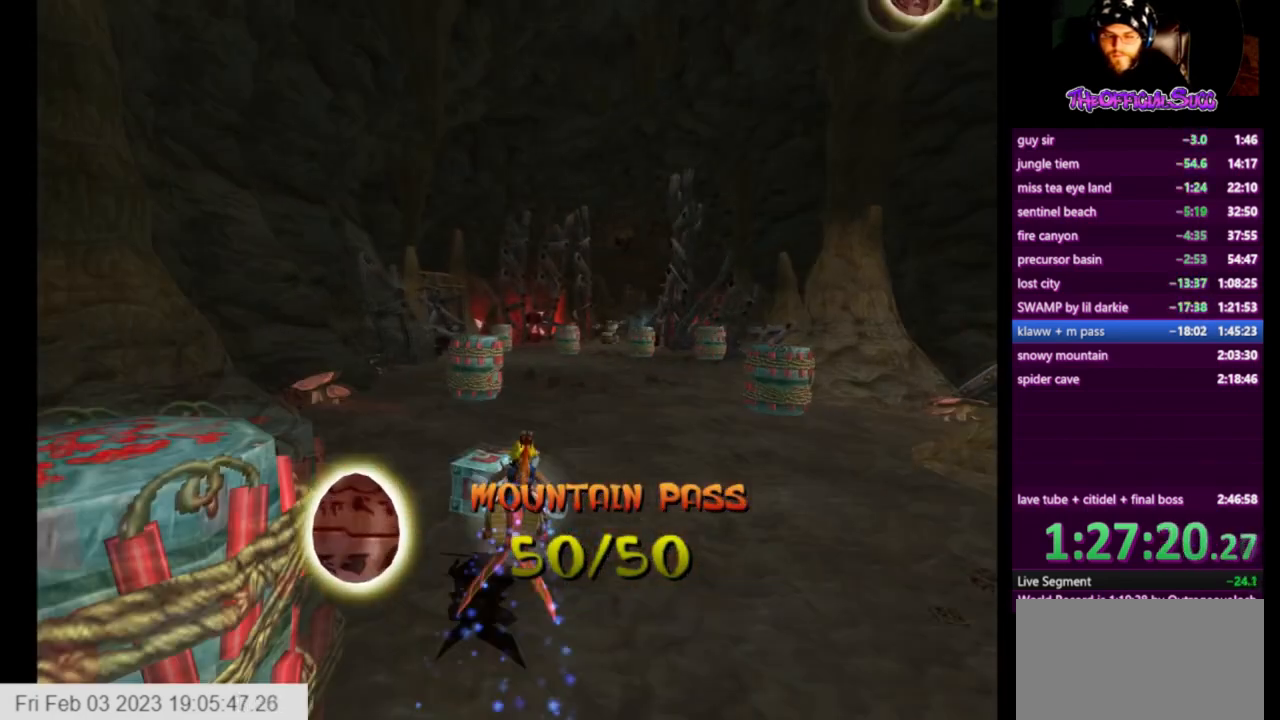
{"buttons": ["CROSS", "SQUARE"], "left_stick": "center", "right_stick": "center", "events": [[250, "left_stick", "right"], [417, "left_stick", "center"]]}
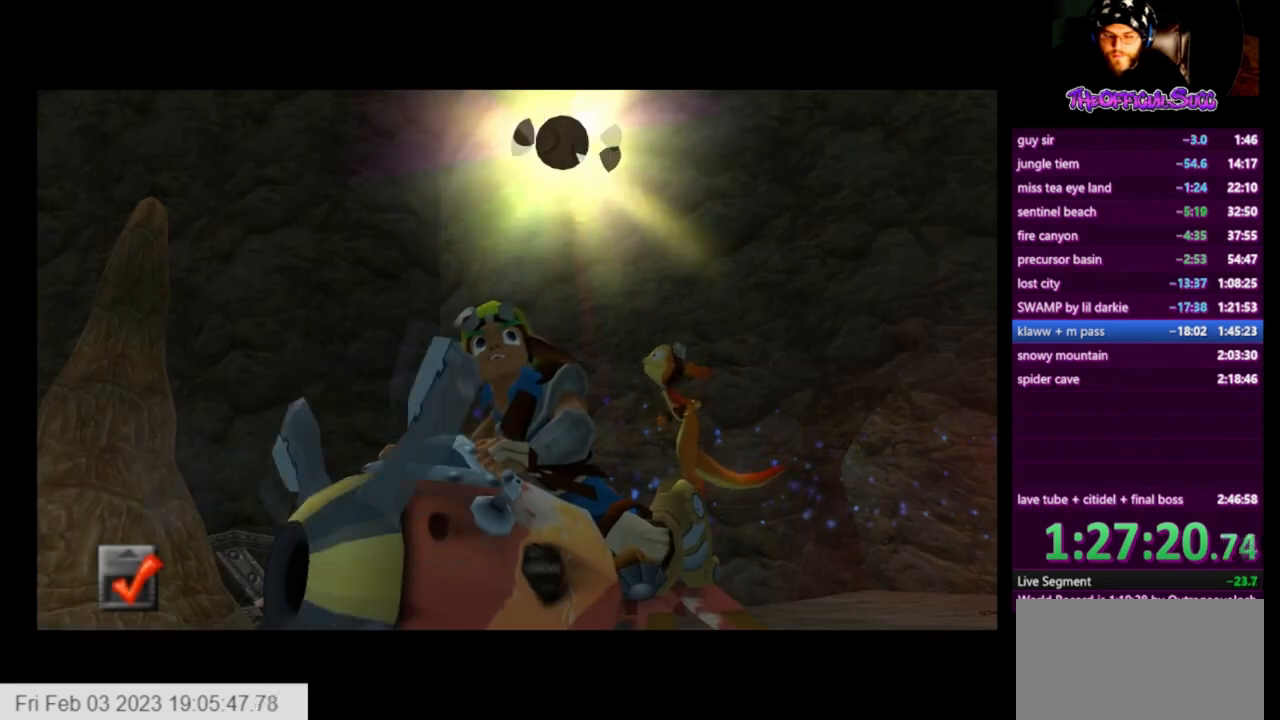
{"buttons": ["CROSS"], "left_stick": "center", "right_stick": "center", "events": [[167, "SQUARE", "up"]]}
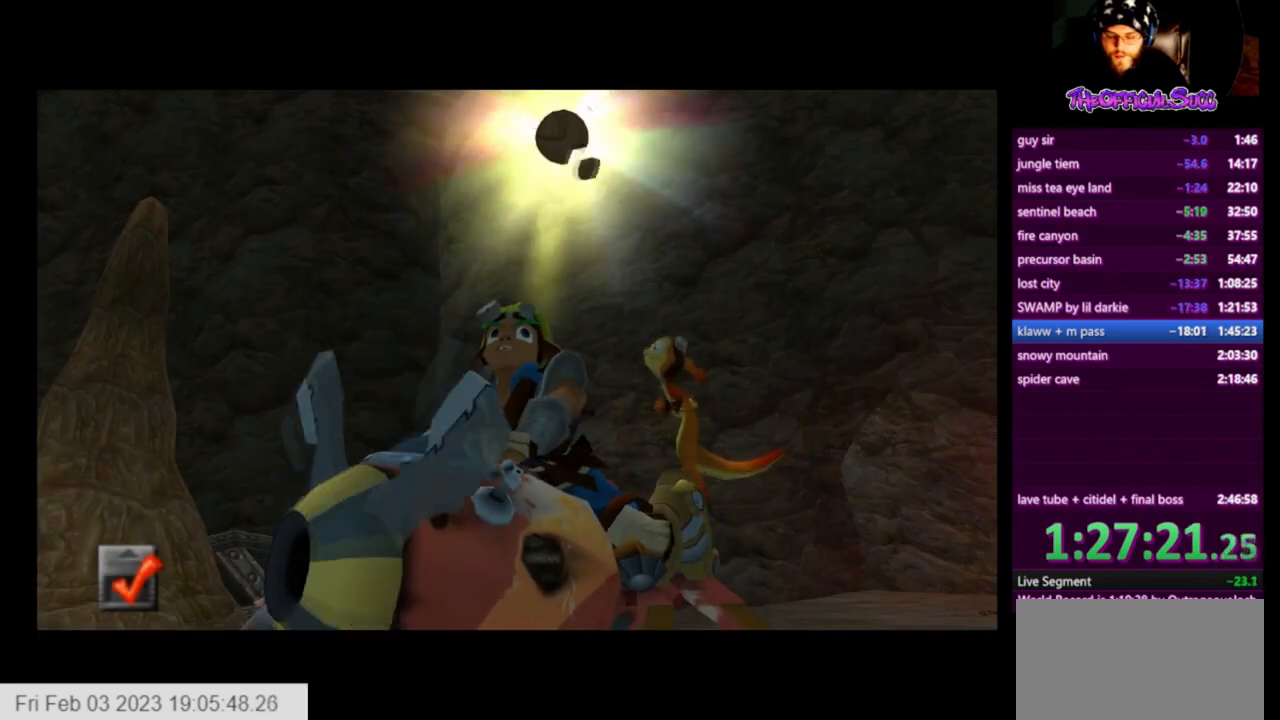
{"buttons": ["CROSS"], "left_stick": "center", "right_stick": "center", "events": []}
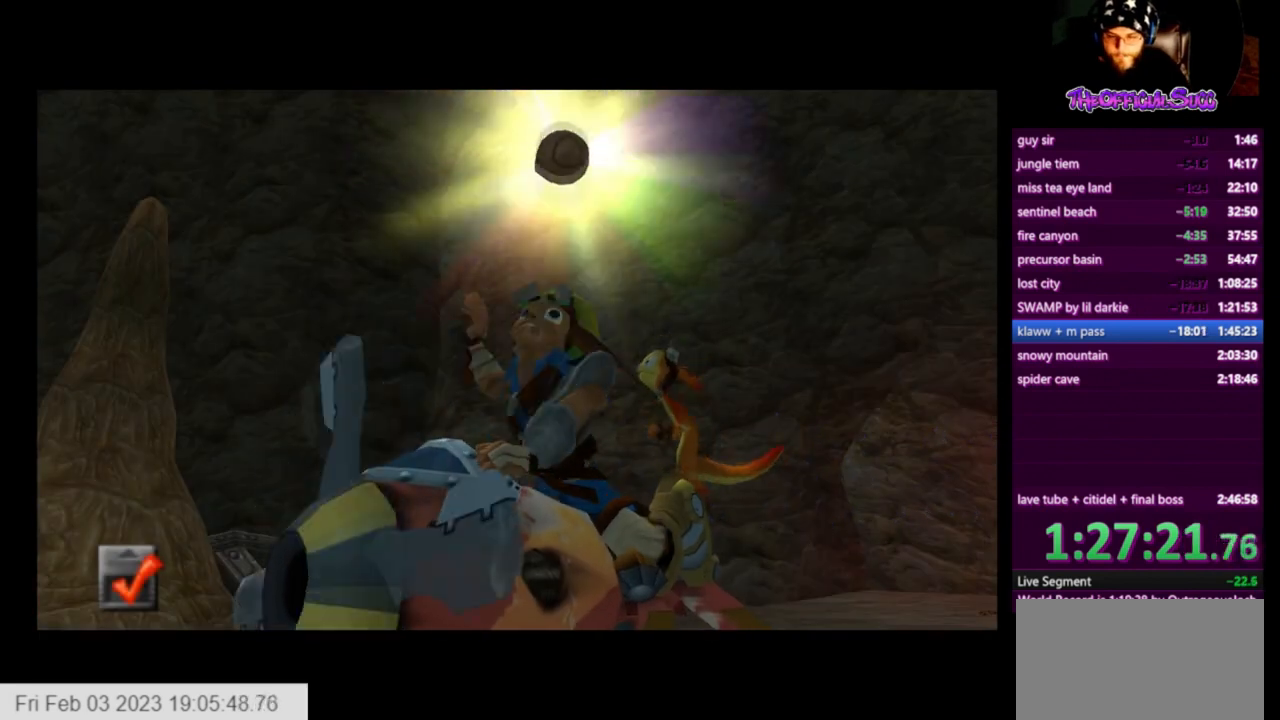
{"buttons": ["CROSS"], "left_stick": "center", "right_stick": "center", "events": []}
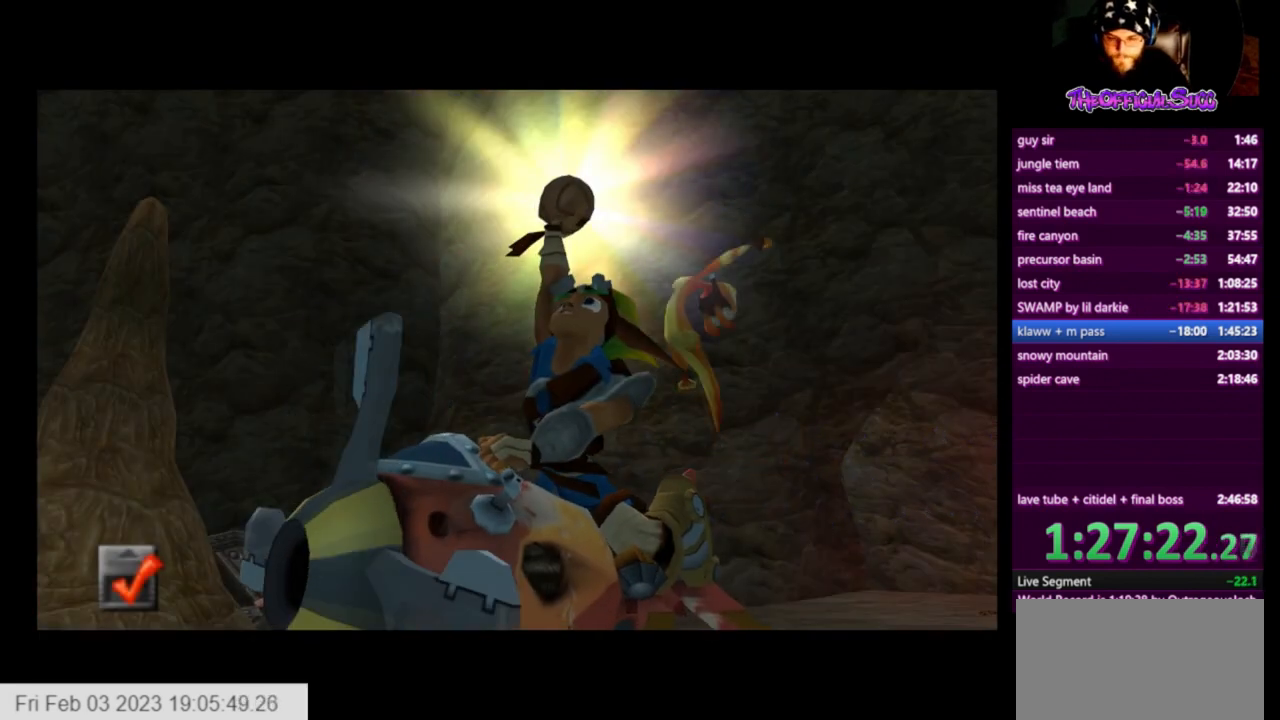
{"buttons": ["CROSS"], "left_stick": "center", "right_stick": "center", "events": []}
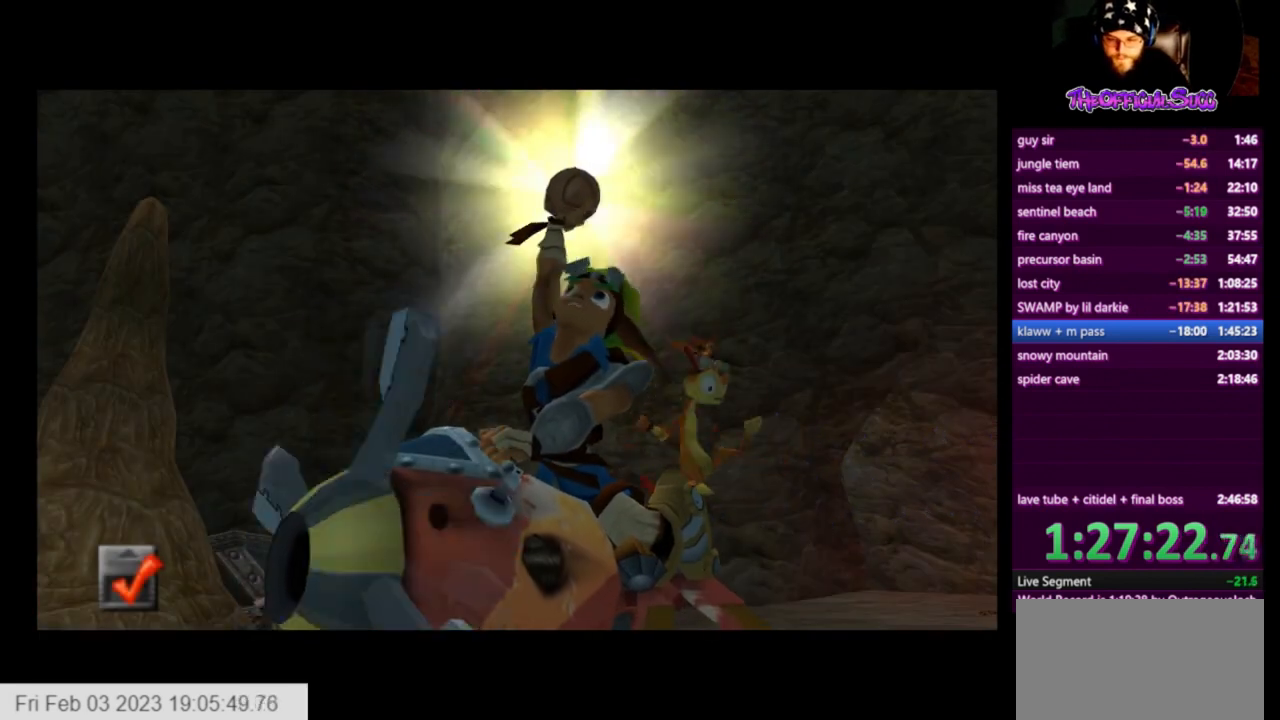
{"buttons": ["CROSS"], "left_stick": "center", "right_stick": "center", "events": []}
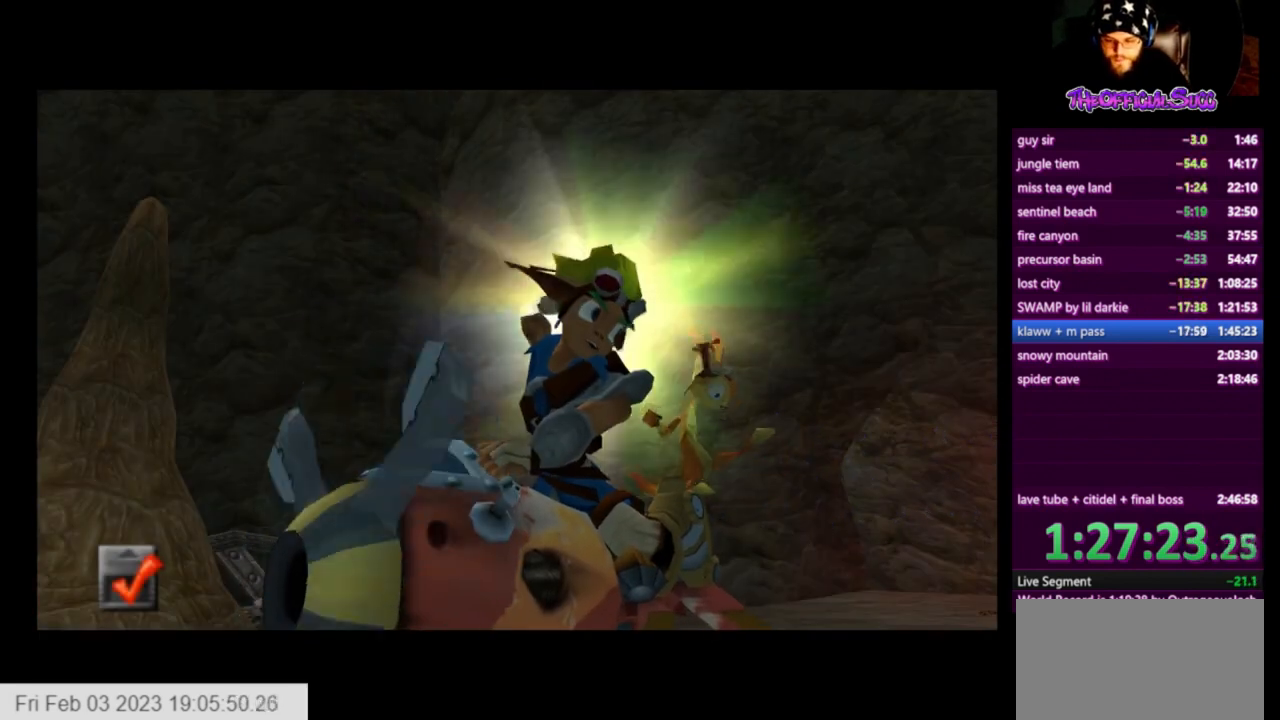
{"buttons": ["CROSS"], "left_stick": "center", "right_stick": "center", "events": []}
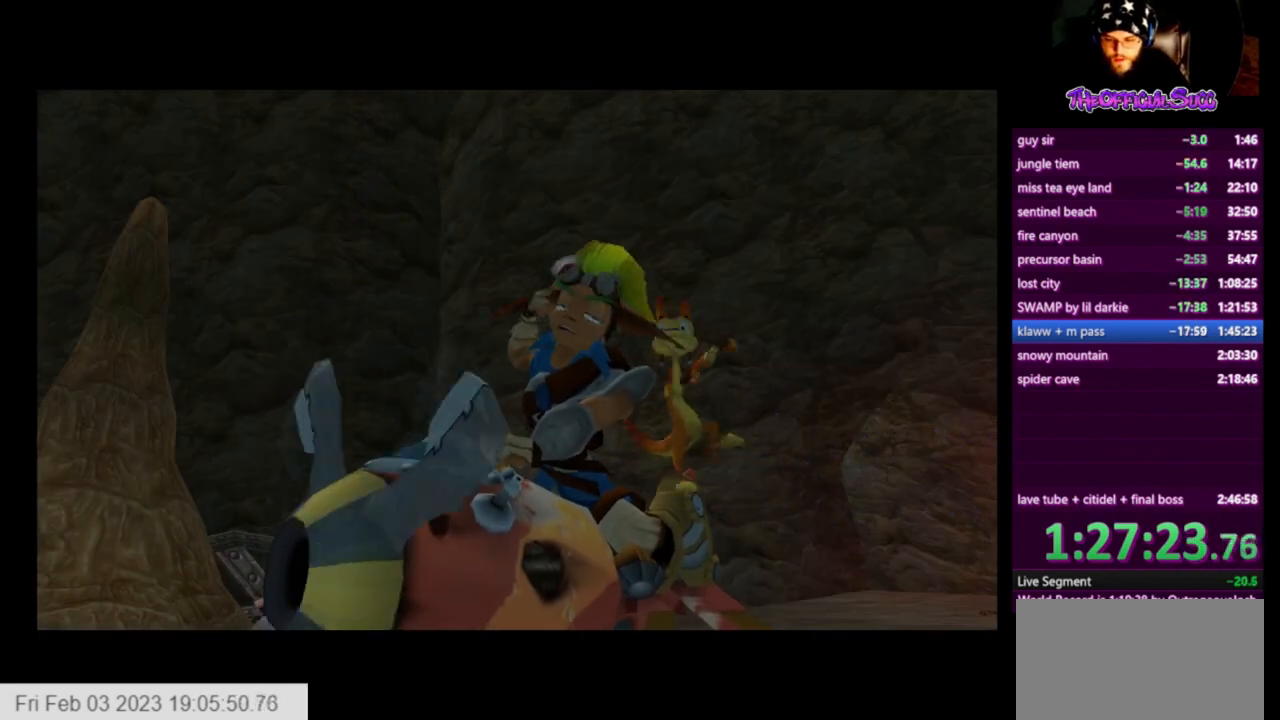
{"buttons": ["CROSS"], "left_stick": "center", "right_stick": "center", "events": []}
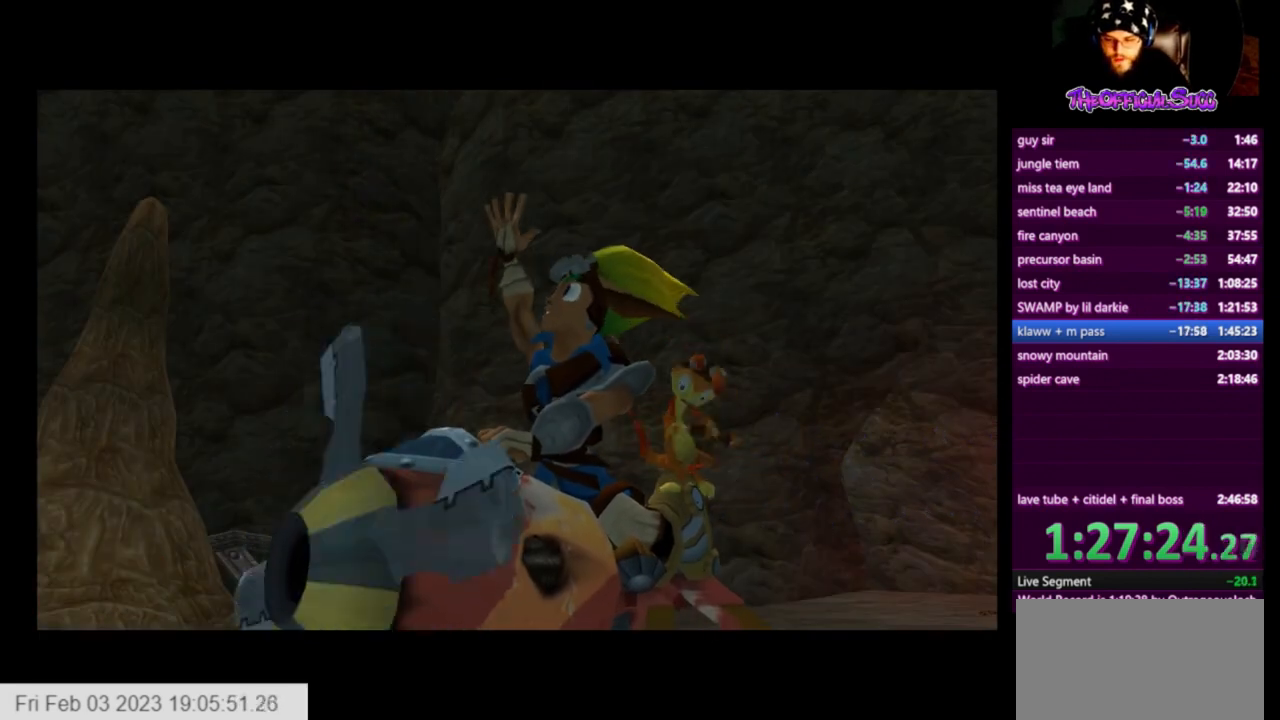
{"buttons": ["CROSS"], "left_stick": "center", "right_stick": "center", "events": []}
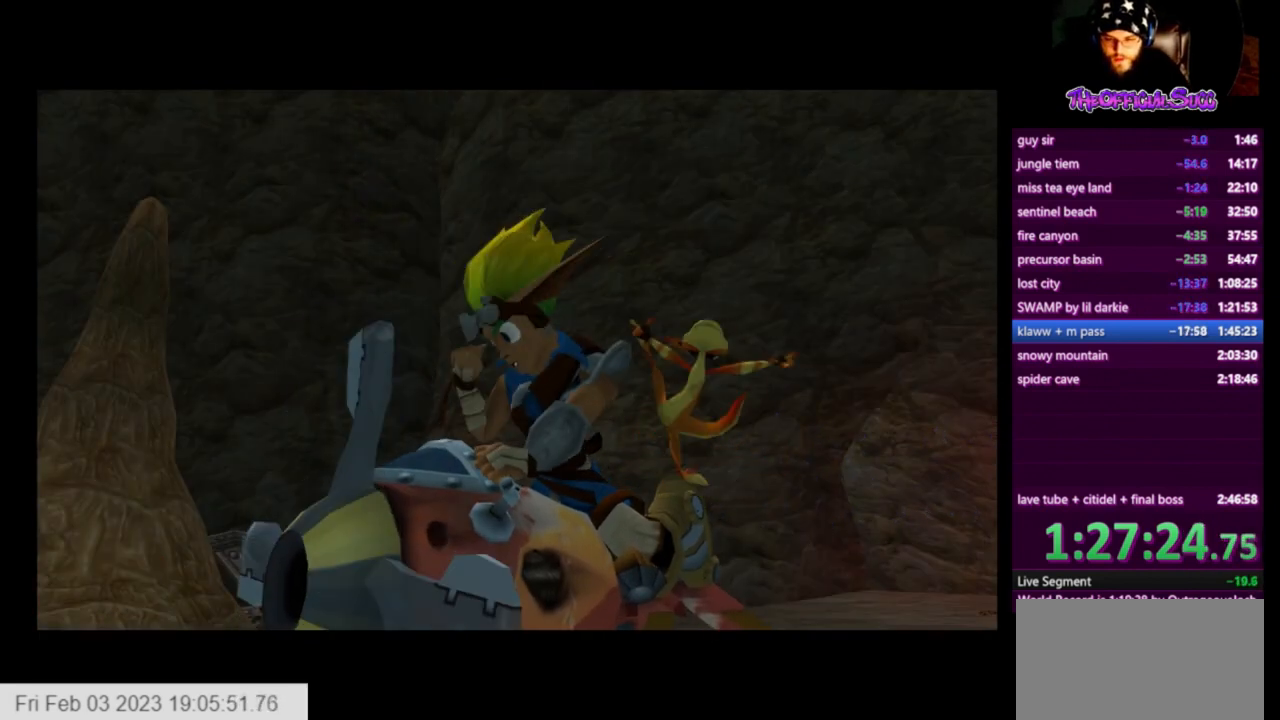
{"buttons": ["CROSS"], "left_stick": "center", "right_stick": "center", "events": []}
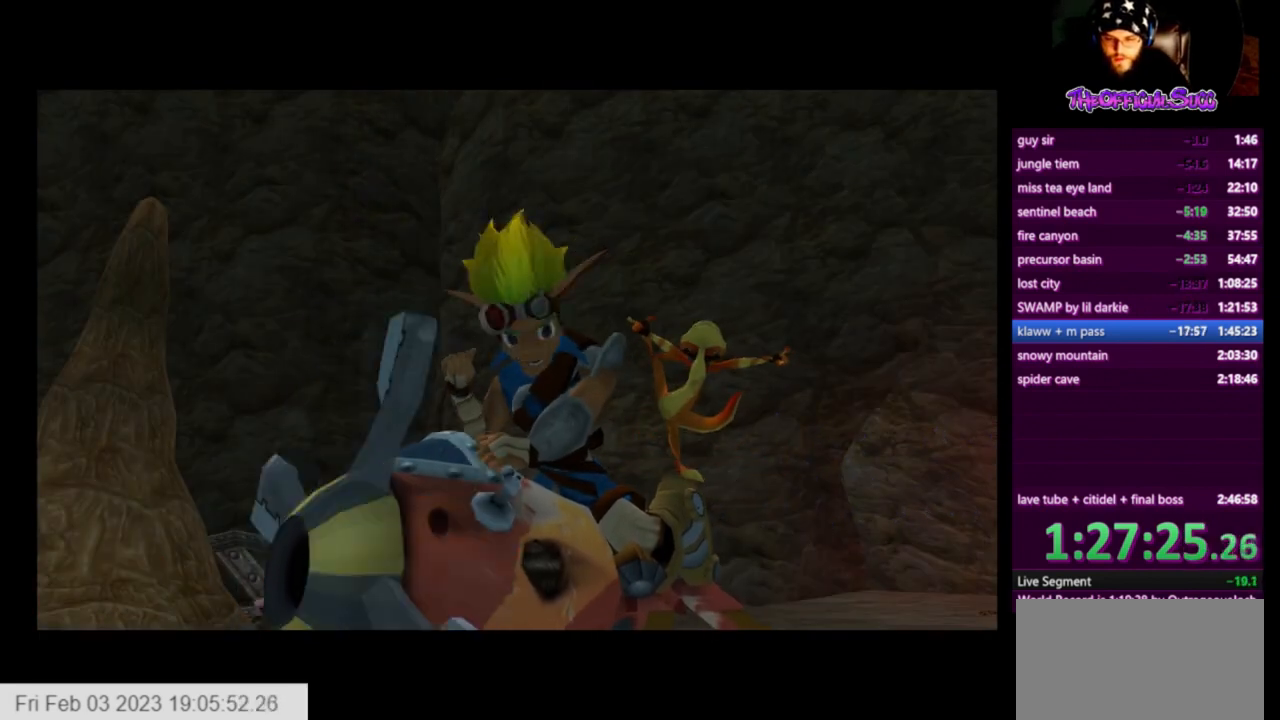
{"buttons": ["CROSS"], "left_stick": "center", "right_stick": "center", "events": []}
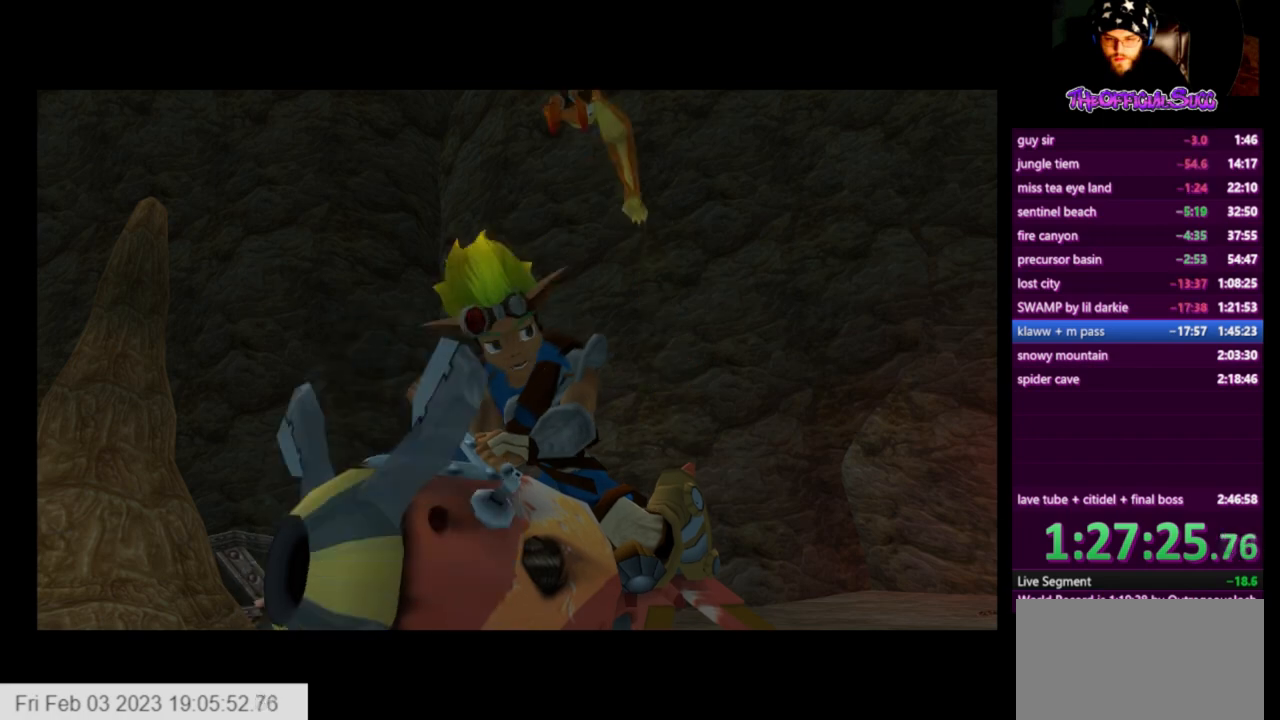
{"buttons": ["CROSS"], "left_stick": "center", "right_stick": "center", "events": []}
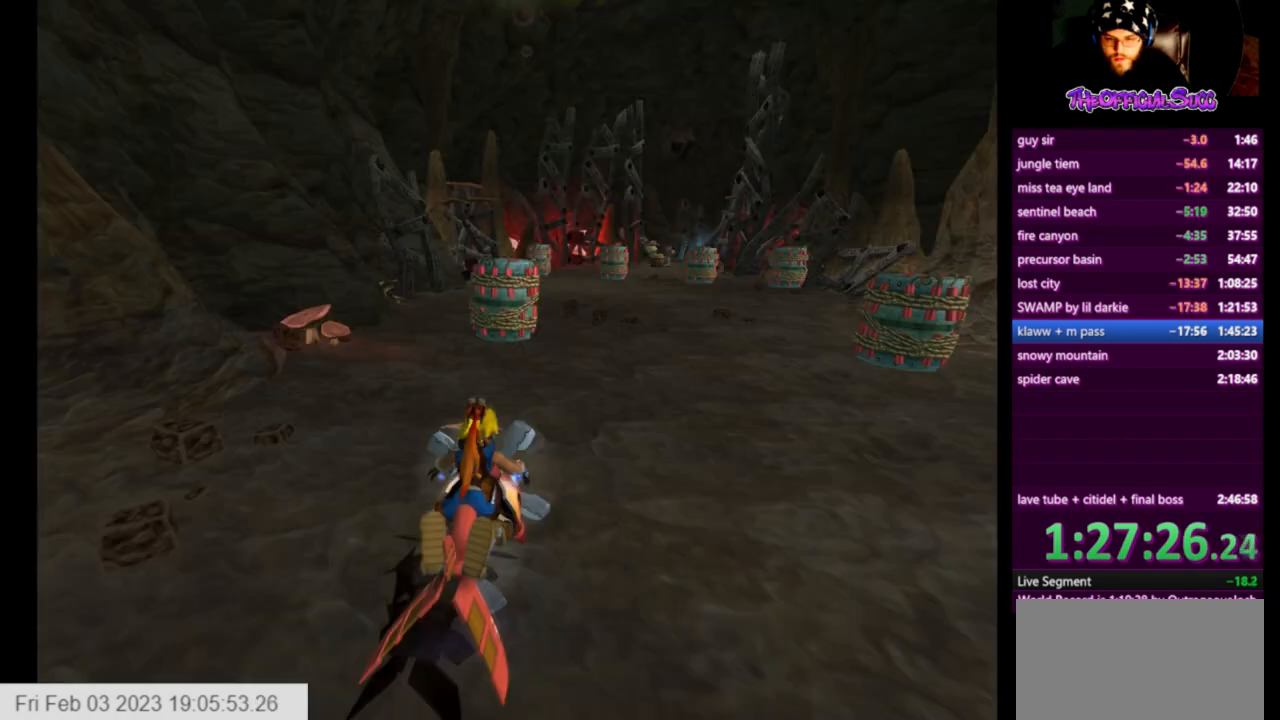
{"buttons": ["CROSS"], "left_stick": "center", "right_stick": "center", "events": [[292, "left_stick", "right"], [459, "left_stick", "center"]]}
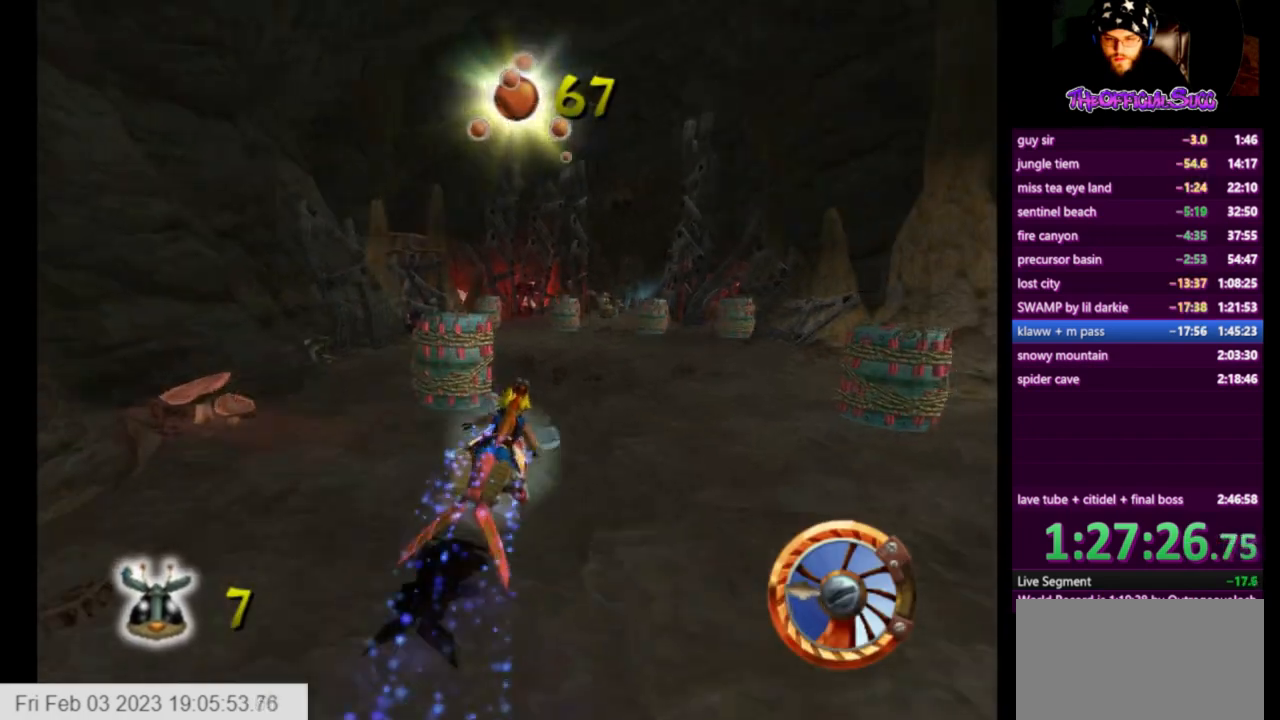
{"buttons": ["CROSS"], "left_stick": "left", "right_stick": "center", "events": [[459, "left_stick", "left"]]}
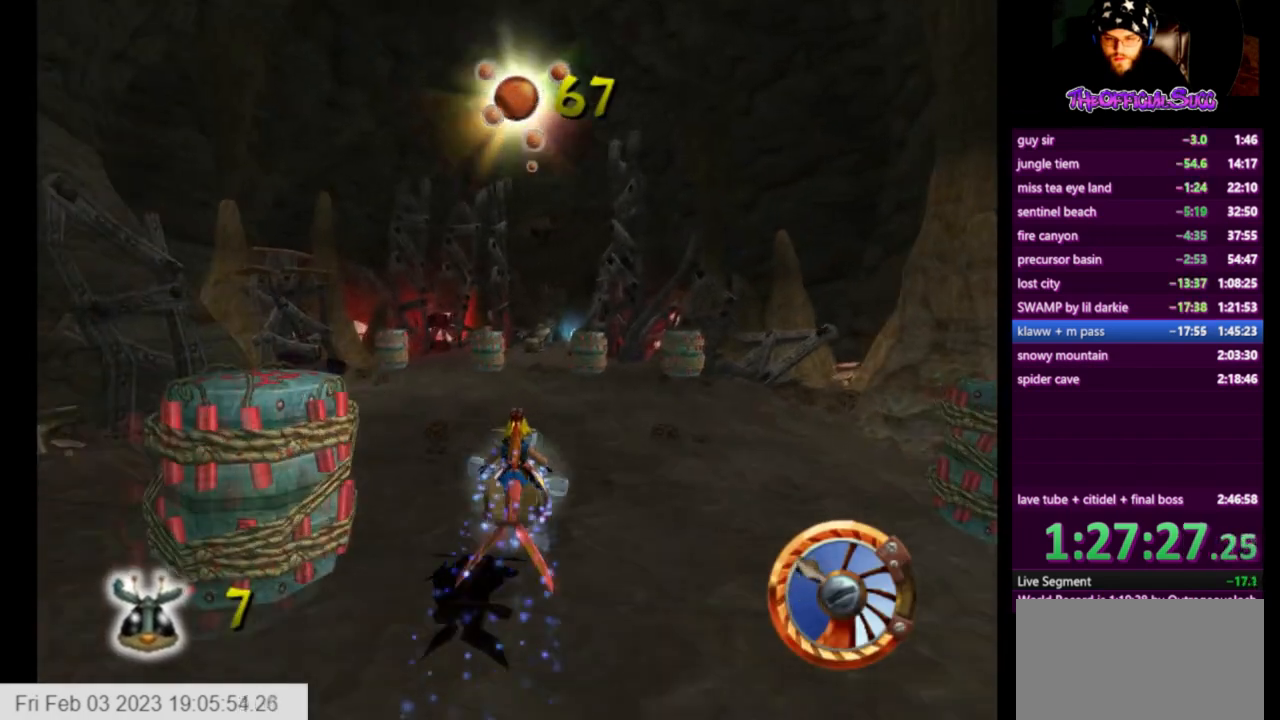
{"buttons": ["CROSS"], "left_stick": "center", "right_stick": "center", "events": [[83, "left_stick", "center"], [334, "left_stick", "right"], [459, "left_stick", "center"]]}
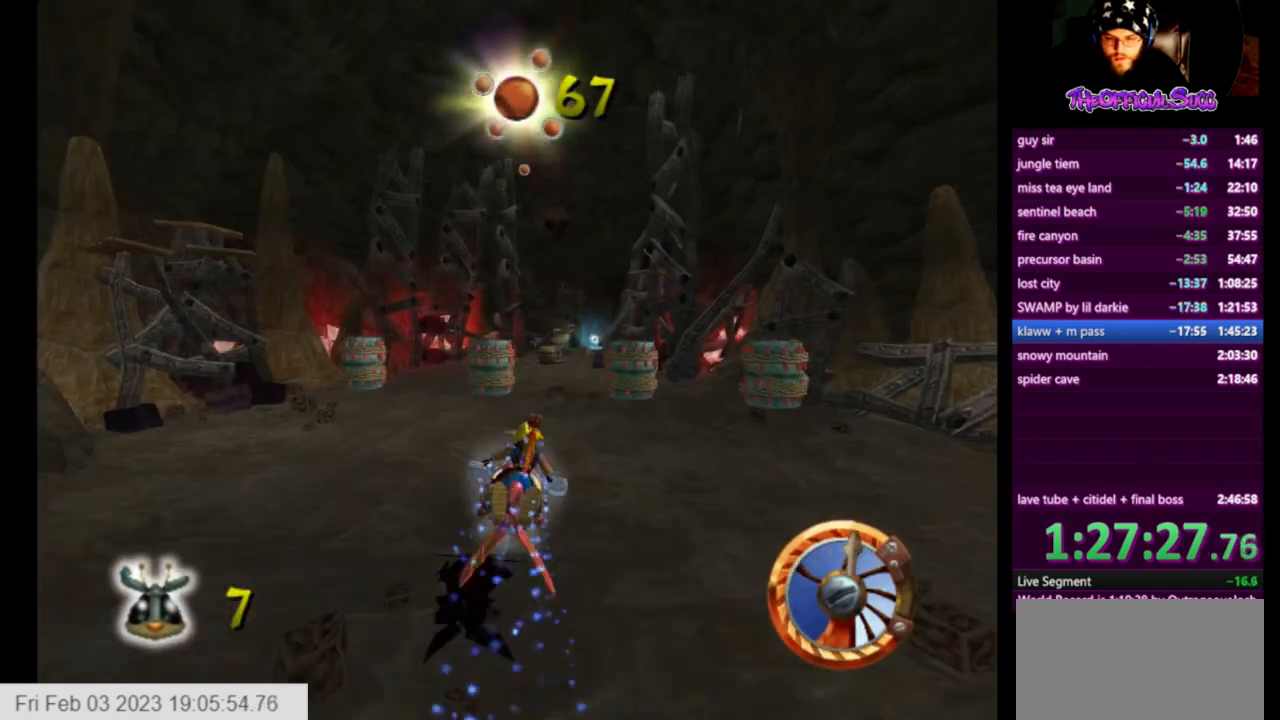
{"buttons": ["CROSS"], "left_stick": "center", "right_stick": "center", "events": []}
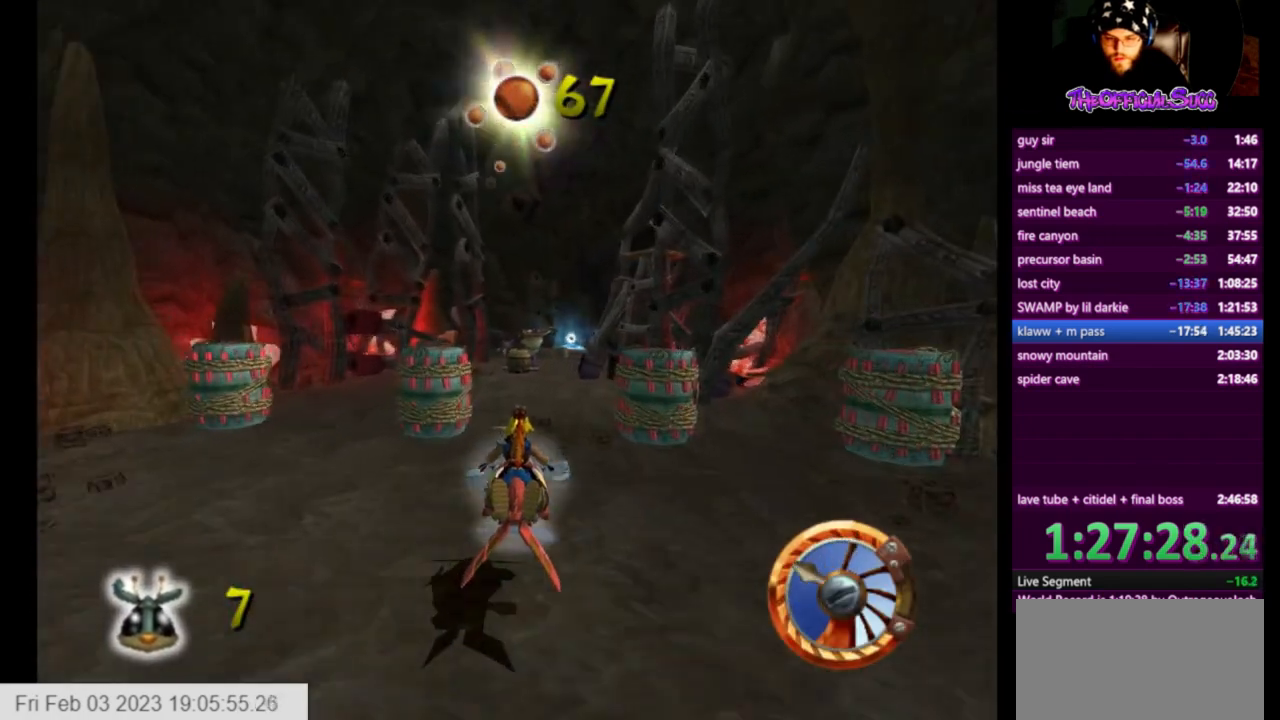
{"buttons": ["CROSS"], "left_stick": "center", "right_stick": "center", "events": []}
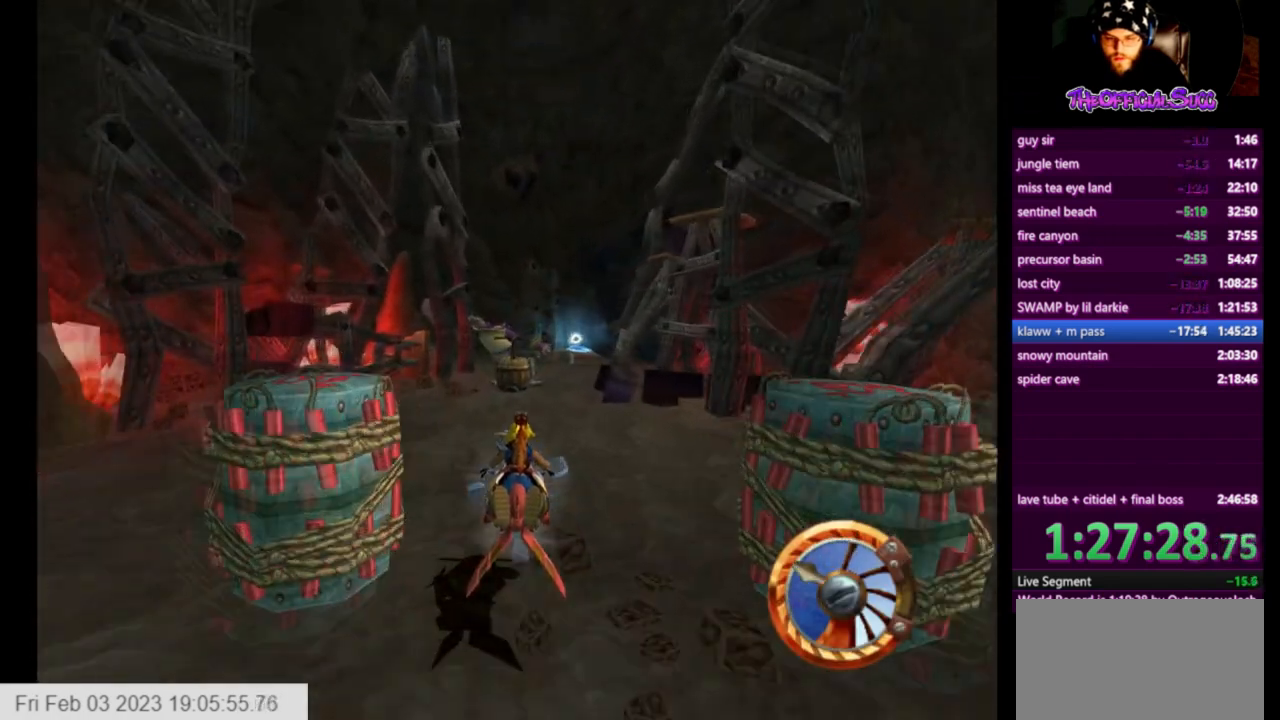
{"buttons": ["CROSS"], "left_stick": "center", "right_stick": "center", "events": []}
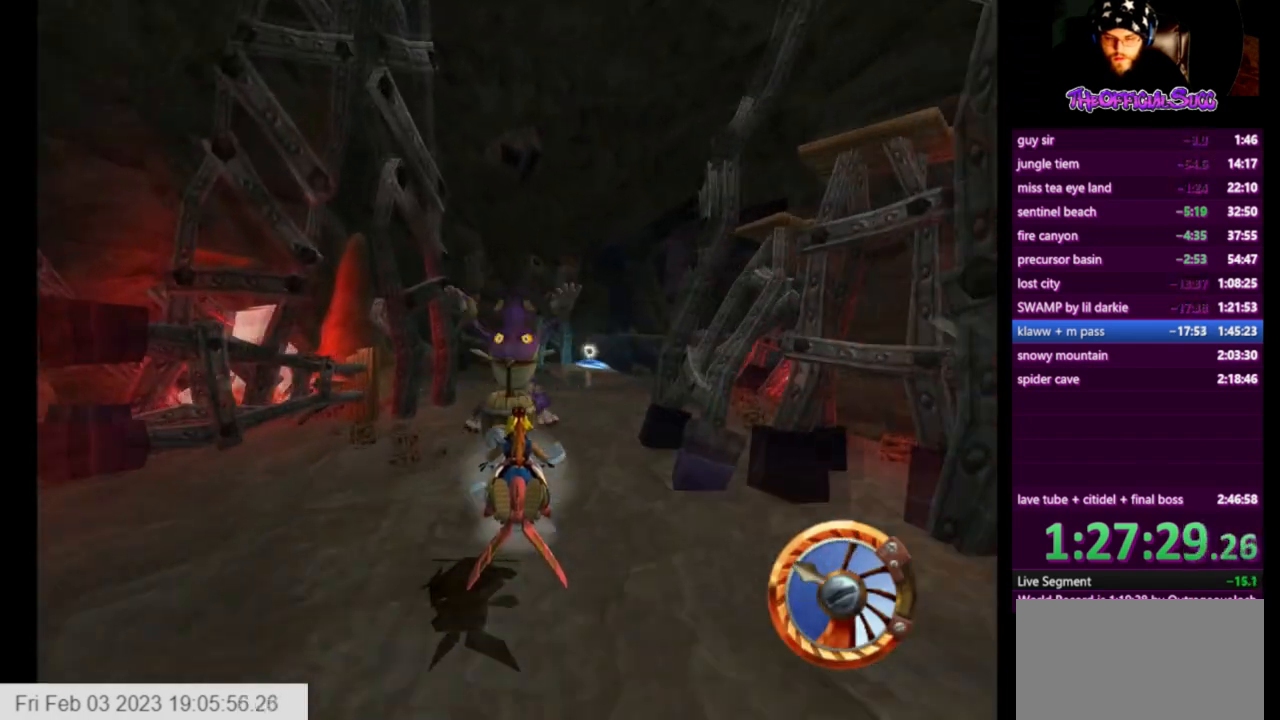
{"buttons": ["CROSS"], "left_stick": "right", "right_stick": "center", "events": [[417, "left_stick", "right"]]}
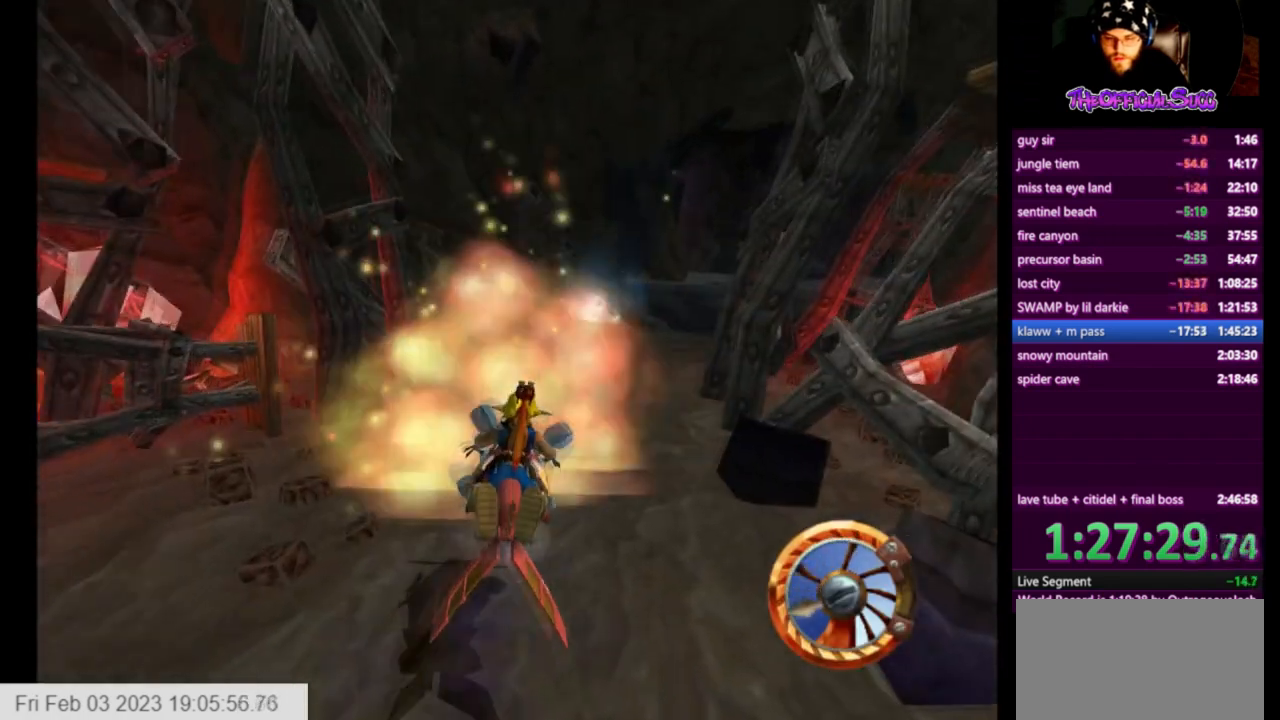
{"buttons": ["CROSS"], "left_stick": "center", "right_stick": "center", "events": [[292, "left_stick", "center"]]}
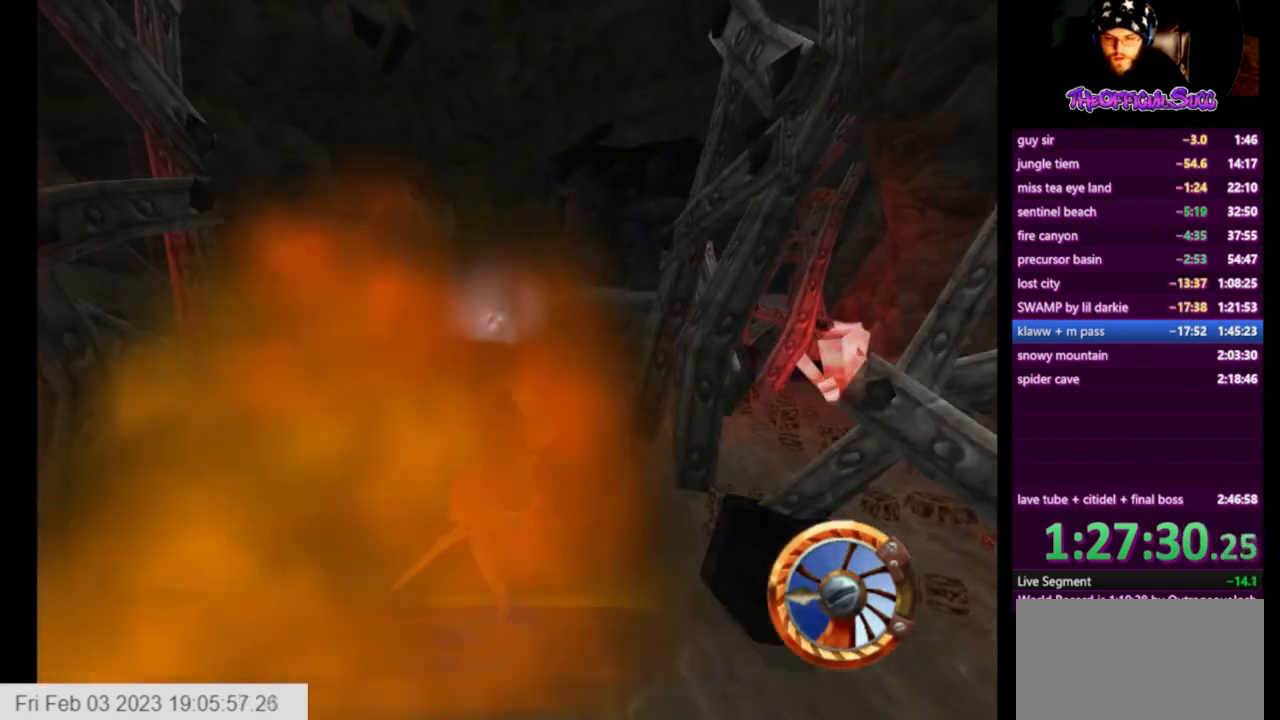
{"buttons": ["CROSS"], "left_stick": "center", "right_stick": "center", "events": [[250, "left_stick", "left"], [417, "left_stick", "center"]]}
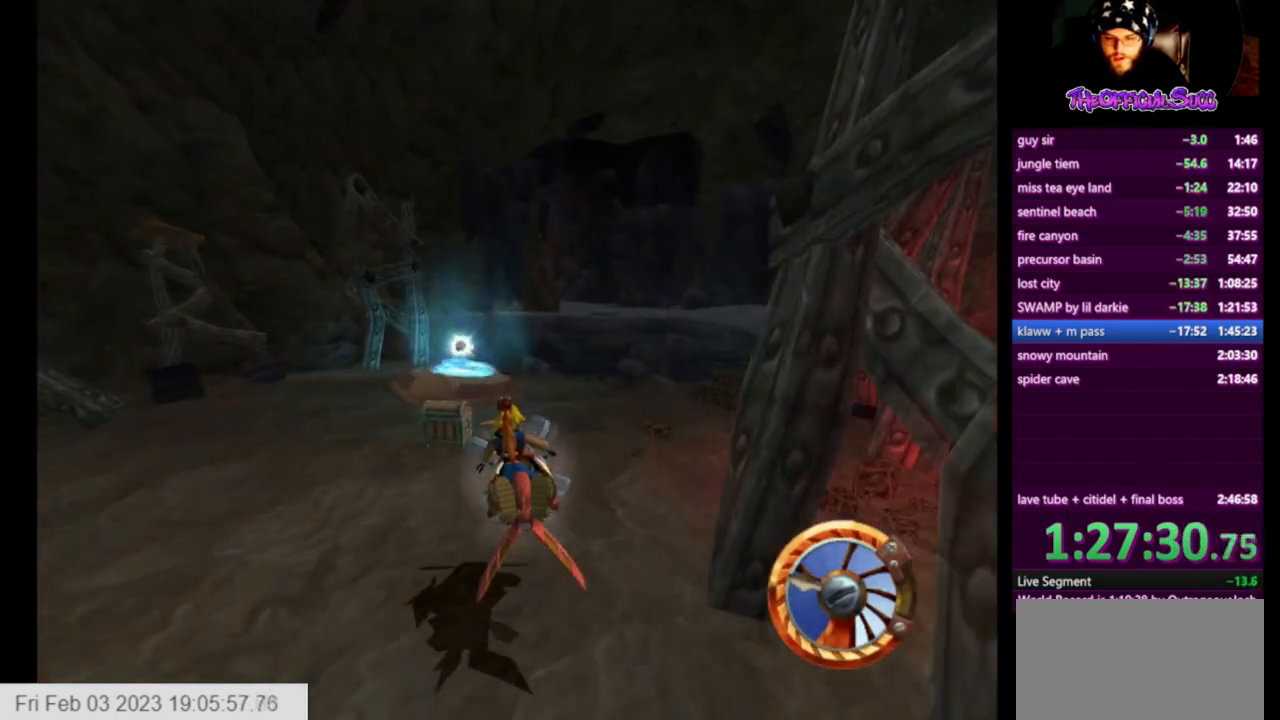
{"buttons": ["CROSS", "R1"], "left_stick": "left", "right_stick": "center", "events": [[251, "left_stick", "left"], [459, "R1", "down"]]}
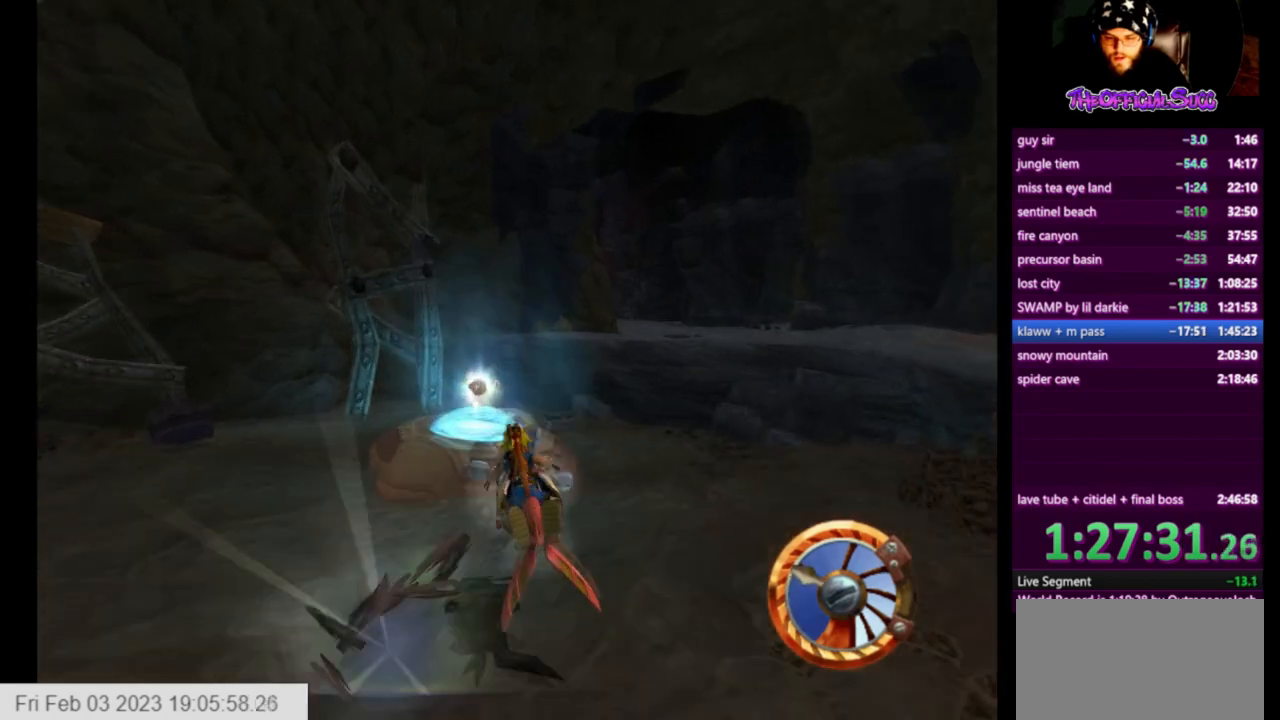
{"buttons": [], "left_stick": "center", "right_stick": "center", "events": [[83, "R1", "up"], [334, "CROSS", "up"], [459, "left_stick", "center"]]}